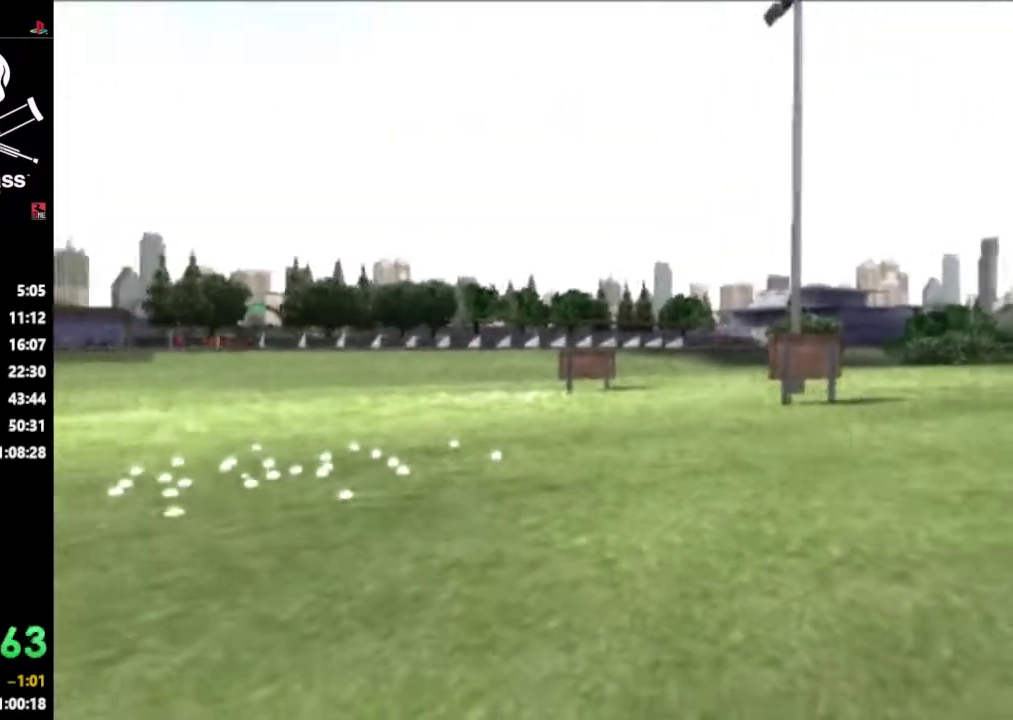
Gameplay with a controller (PlayStation layout); each line is a JSON object with the inputs held at the frame after it. "events" lists button and stick changes between this image and that frame as [ms after this image, input, new state], when the widget could be followed in between. Not read: L3 R3.
{"buttons": ["CROSS"], "events": [[117, "CROSS", "down"], [200, "CROSS", "up"], [300, "CROSS", "down"], [367, "CROSS", "up"], [433, "CROSS", "down"]]}
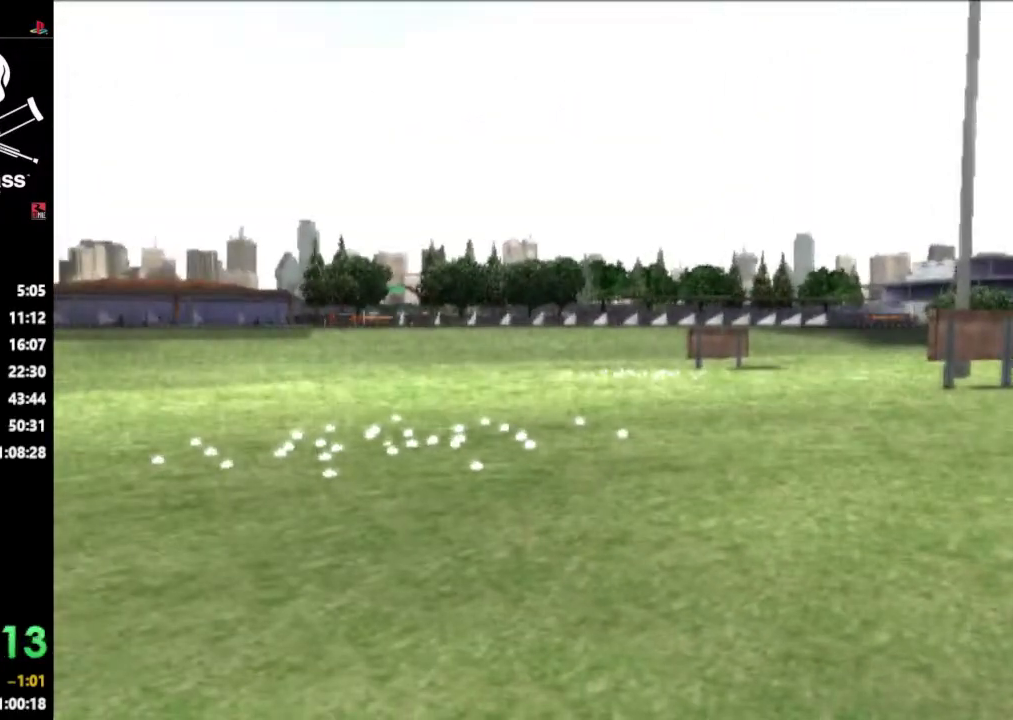
{"buttons": [], "events": [[17, "CROSS", "up"], [67, "CROSS", "down"], [150, "CROSS", "up"]]}
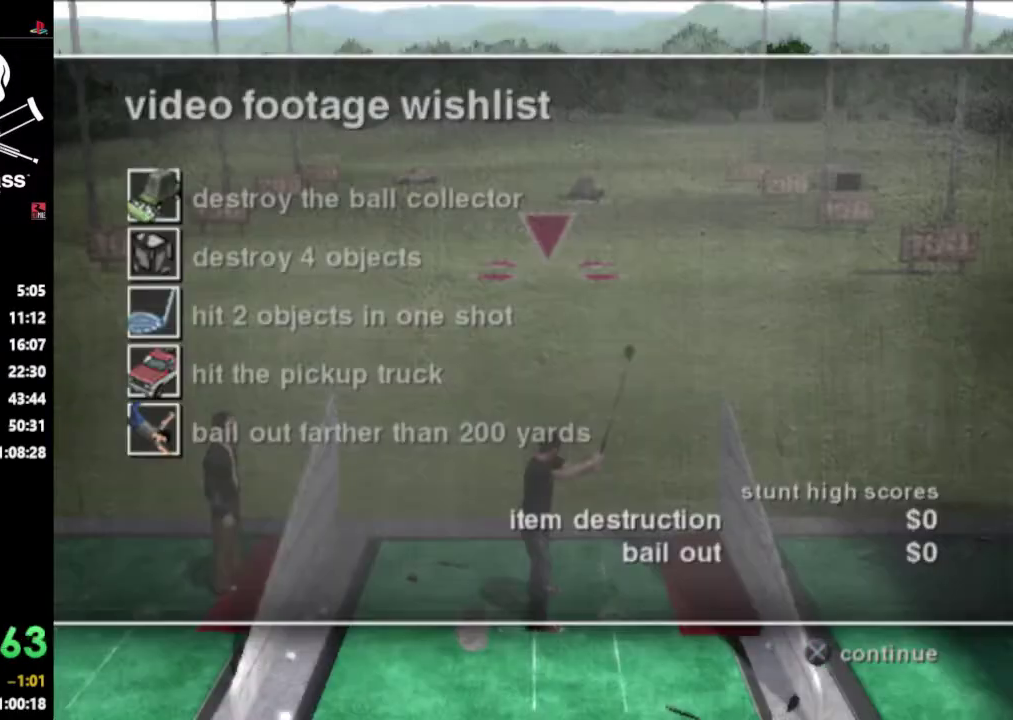
{"buttons": [], "events": []}
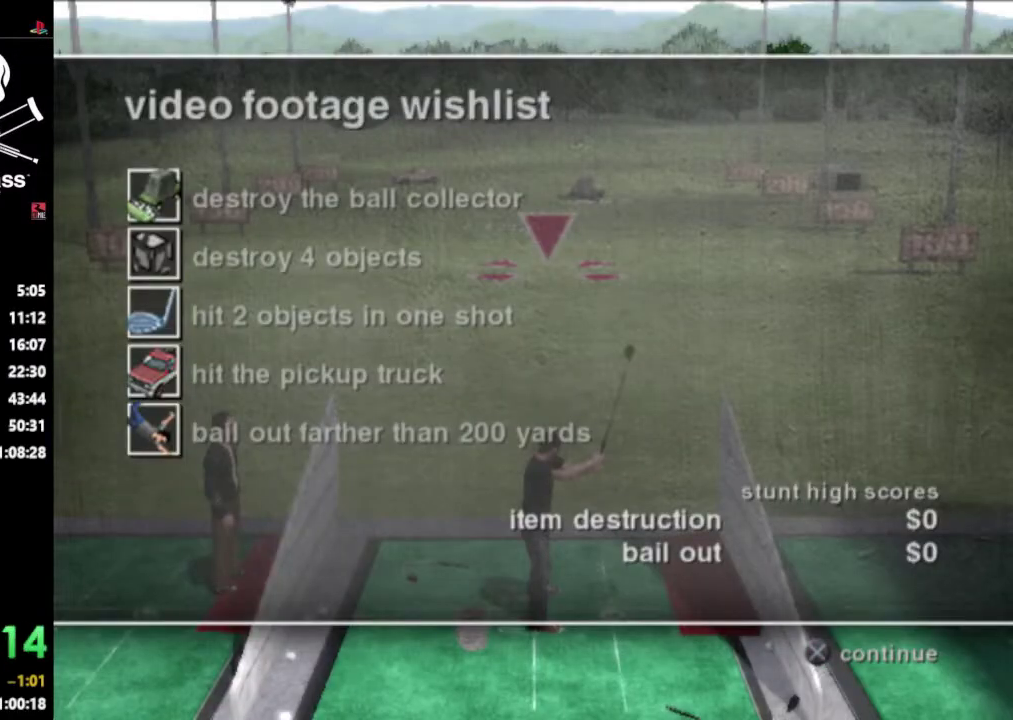
{"buttons": [], "events": [[50, "CROSS", "down"], [150, "CROSS", "up"]]}
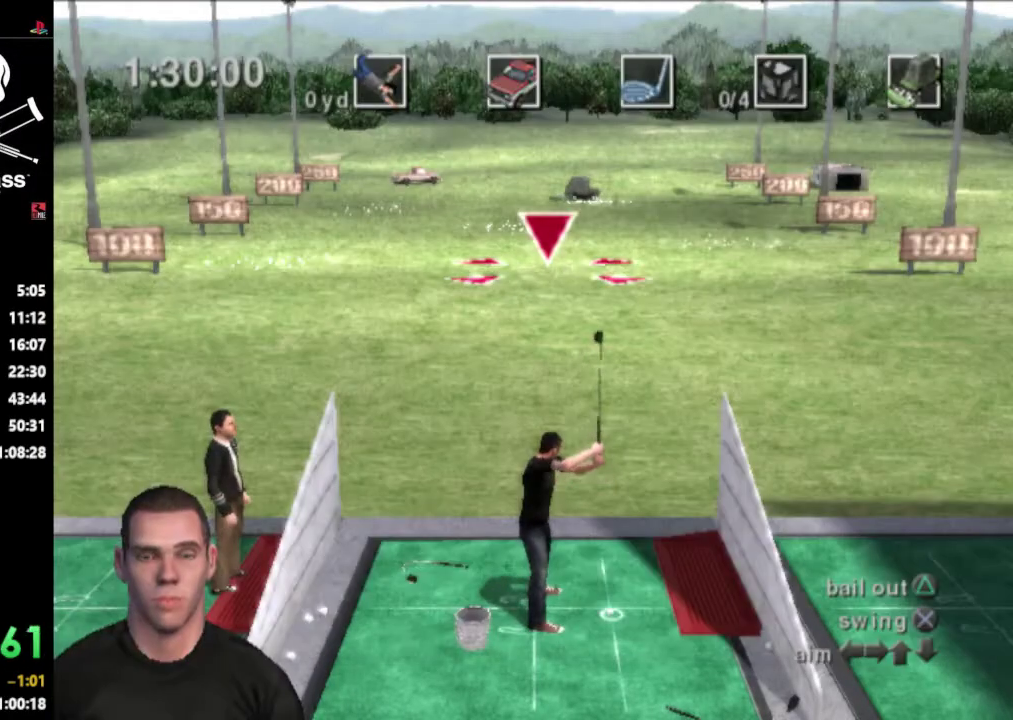
{"buttons": [], "events": []}
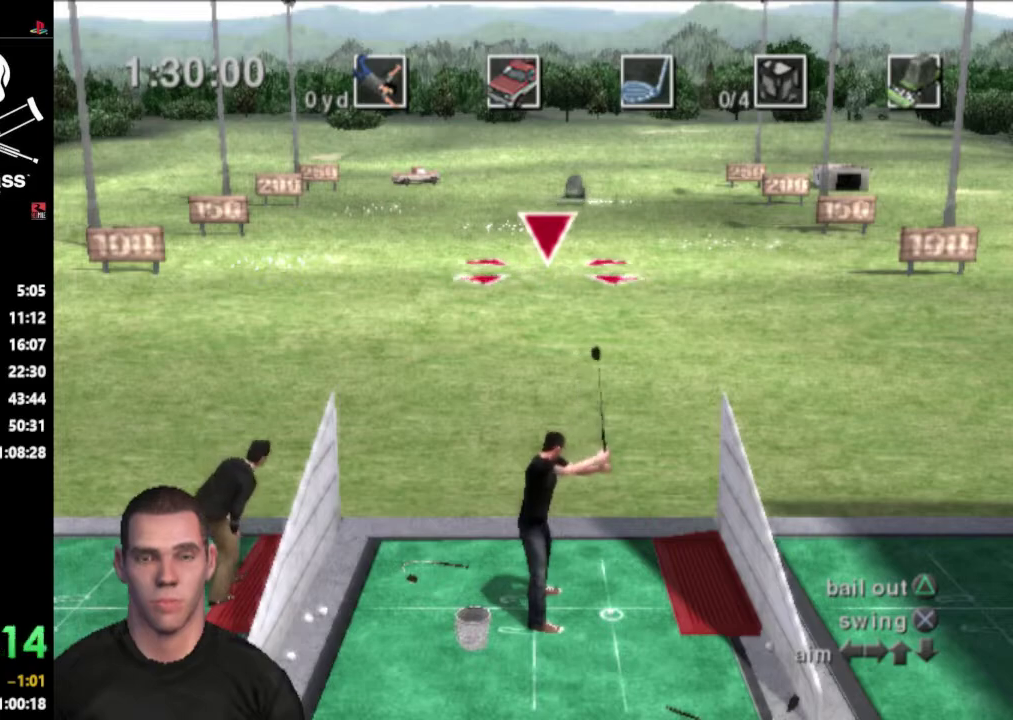
{"buttons": [], "events": []}
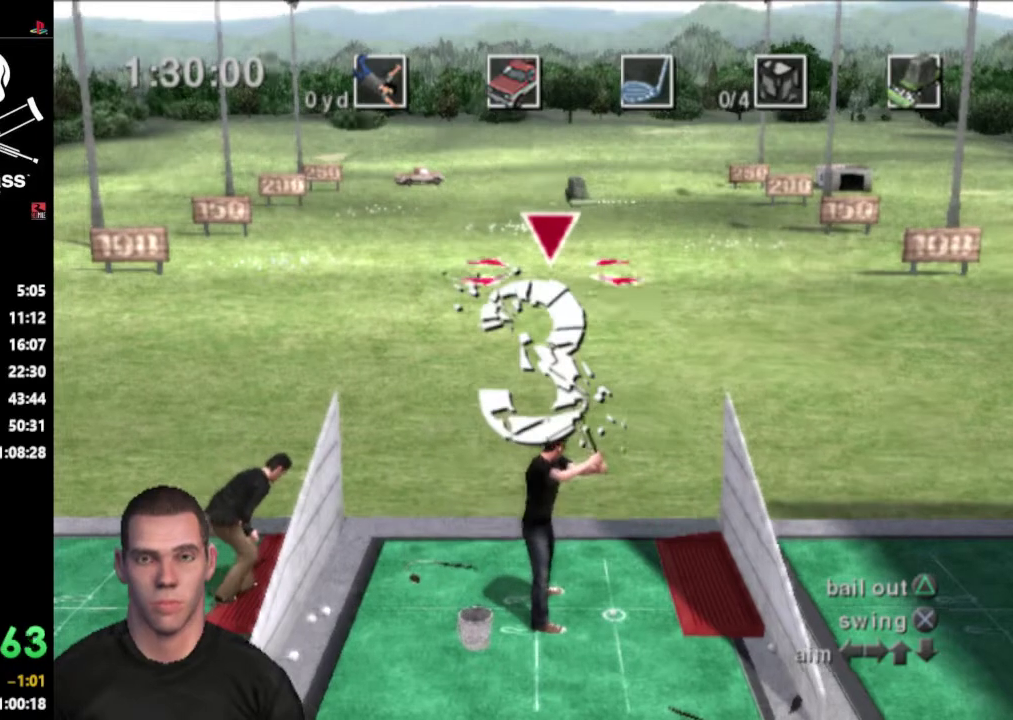
{"buttons": [], "events": []}
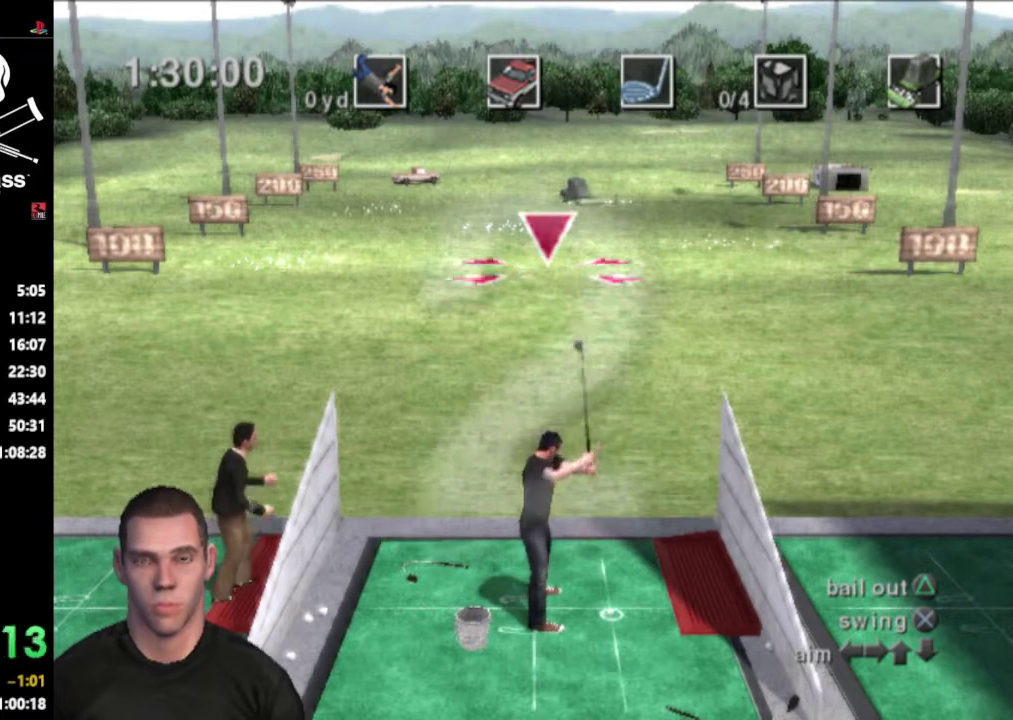
{"buttons": ["DPAD_UP"], "events": [[50, "DPAD_LEFT", "down"], [50, "DPAD_UP", "down"], [433, "DPAD_LEFT", "up"]]}
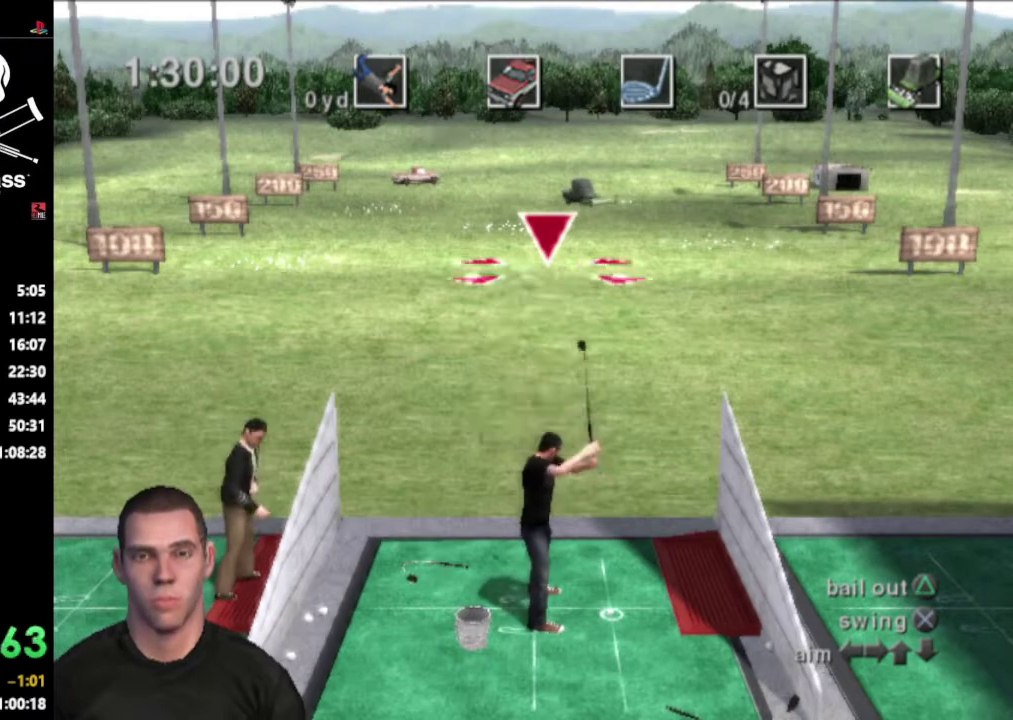
{"buttons": ["DPAD_UP", "DPAD_LEFT"], "events": [[67, "DPAD_RIGHT", "down"], [133, "DPAD_RIGHT", "up"], [133, "DPAD_UP", "up"], [350, "DPAD_LEFT", "down"], [350, "DPAD_UP", "down"]]}
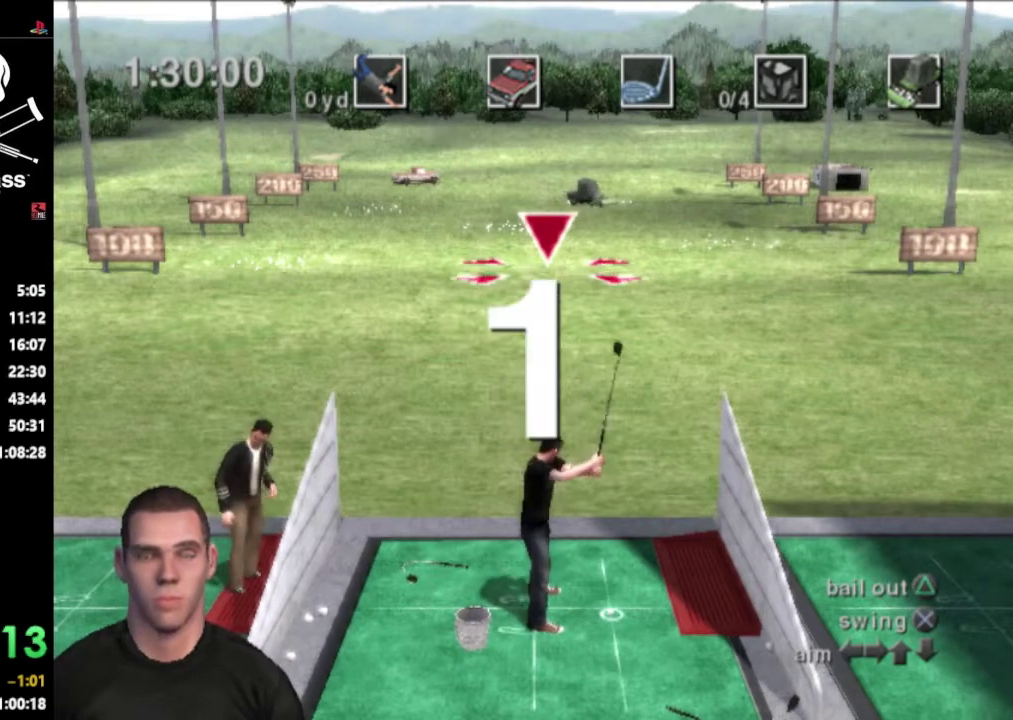
{"buttons": ["DPAD_UP", "DPAD_LEFT"], "events": []}
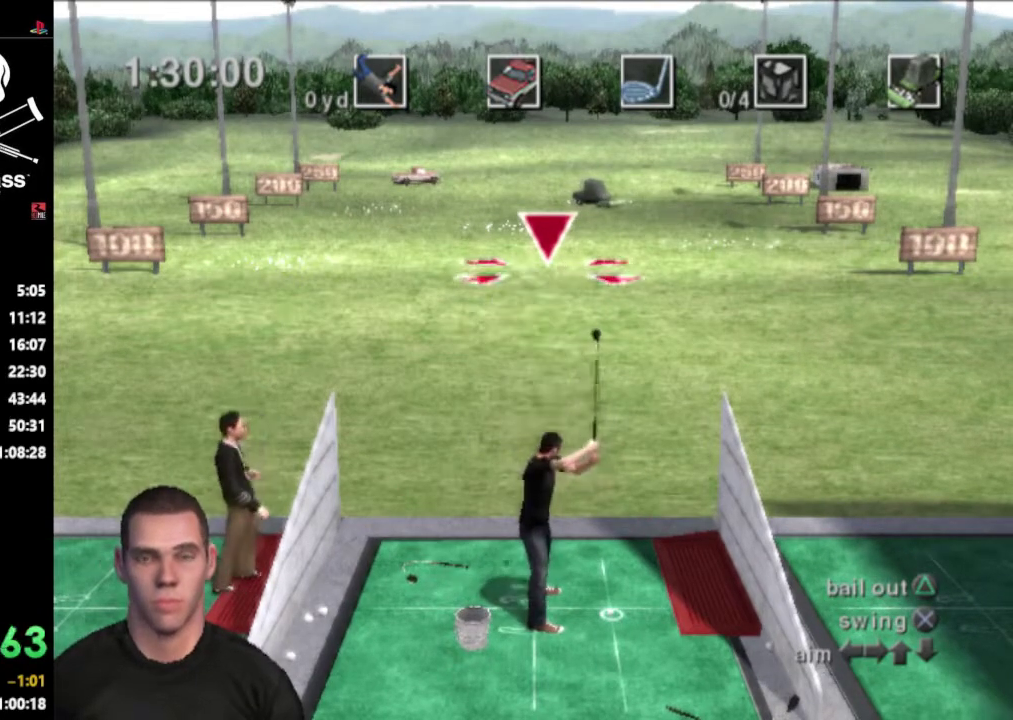
{"buttons": ["DPAD_UP", "DPAD_RIGHT"], "events": [[183, "DPAD_LEFT", "up"], [250, "DPAD_RIGHT", "down"]]}
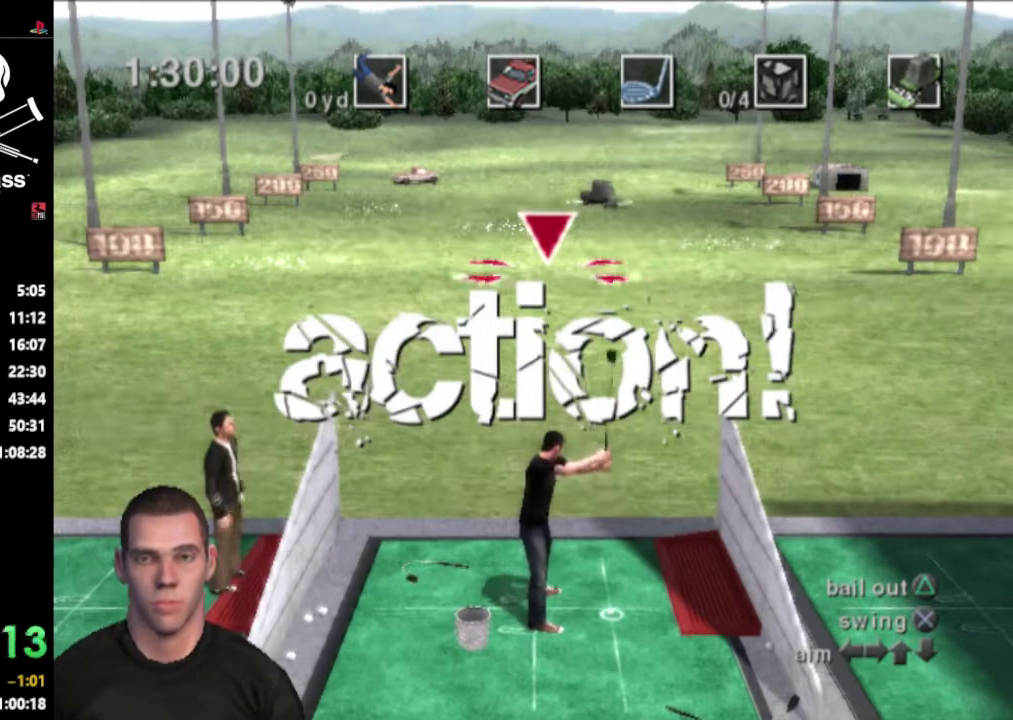
{"buttons": ["DPAD_UP", "DPAD_RIGHT"], "events": []}
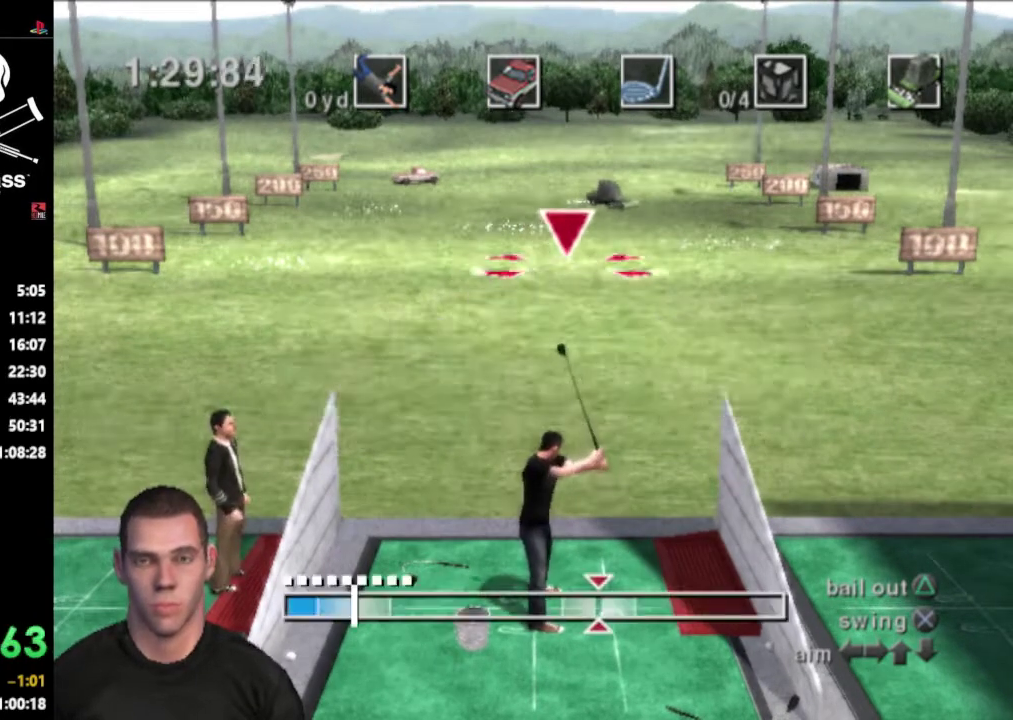
{"buttons": ["DPAD_UP"], "events": [[433, "DPAD_RIGHT", "up"]]}
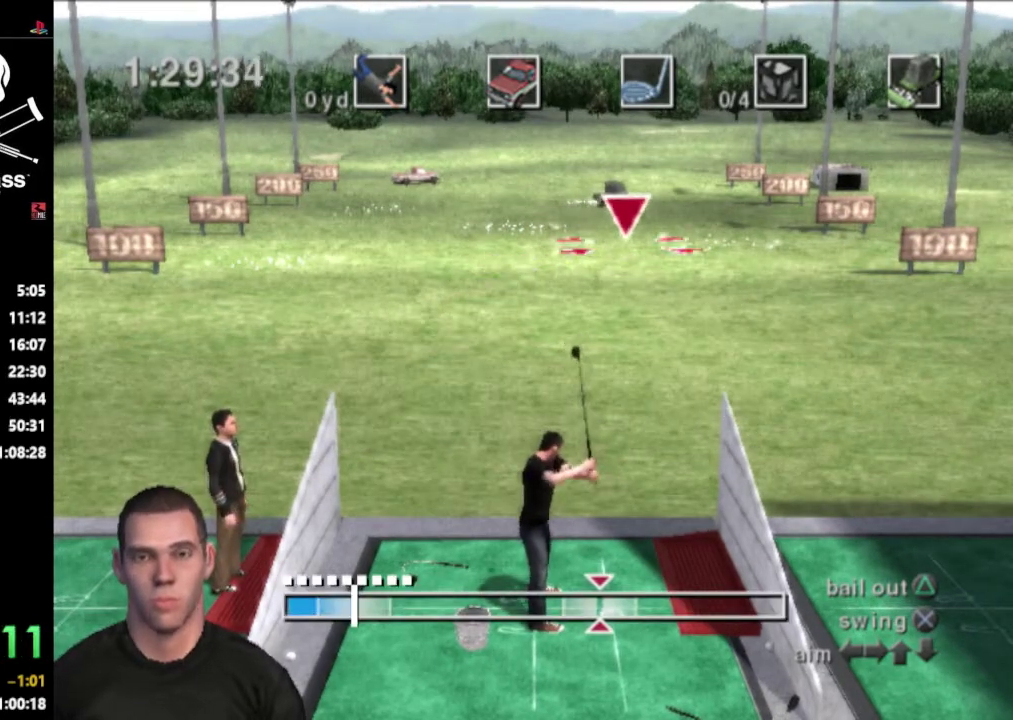
{"buttons": ["DPAD_UP", "DPAD_RIGHT"], "events": [[350, "DPAD_RIGHT", "down"]]}
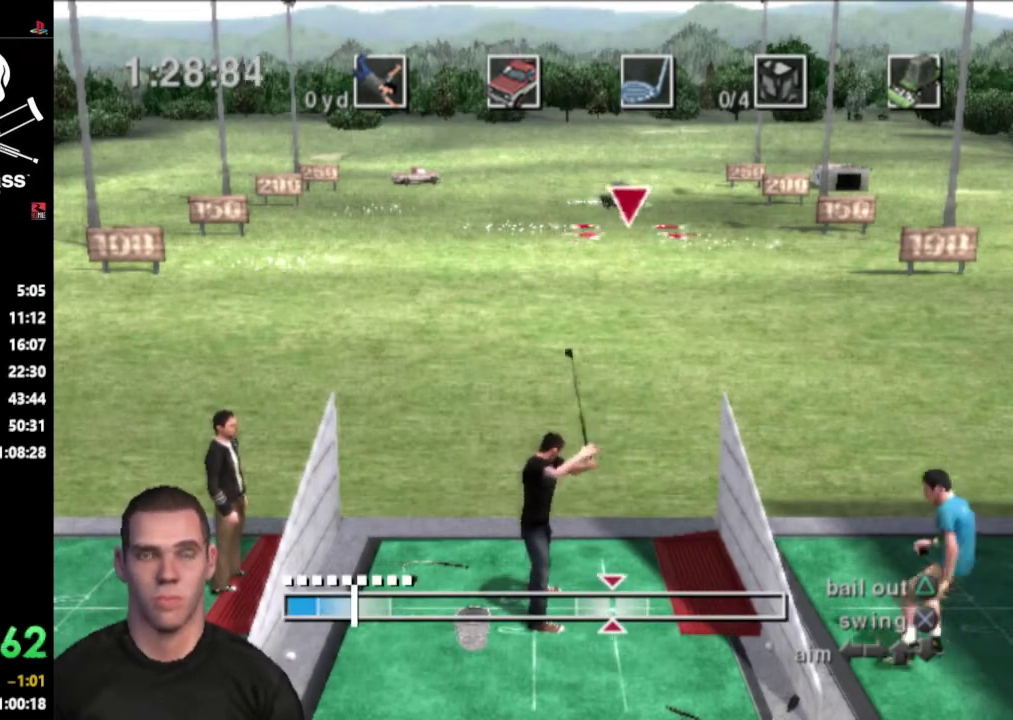
{"buttons": ["DPAD_UP", "DPAD_LEFT"], "events": [[233, "DPAD_RIGHT", "up"], [333, "DPAD_LEFT", "down"]]}
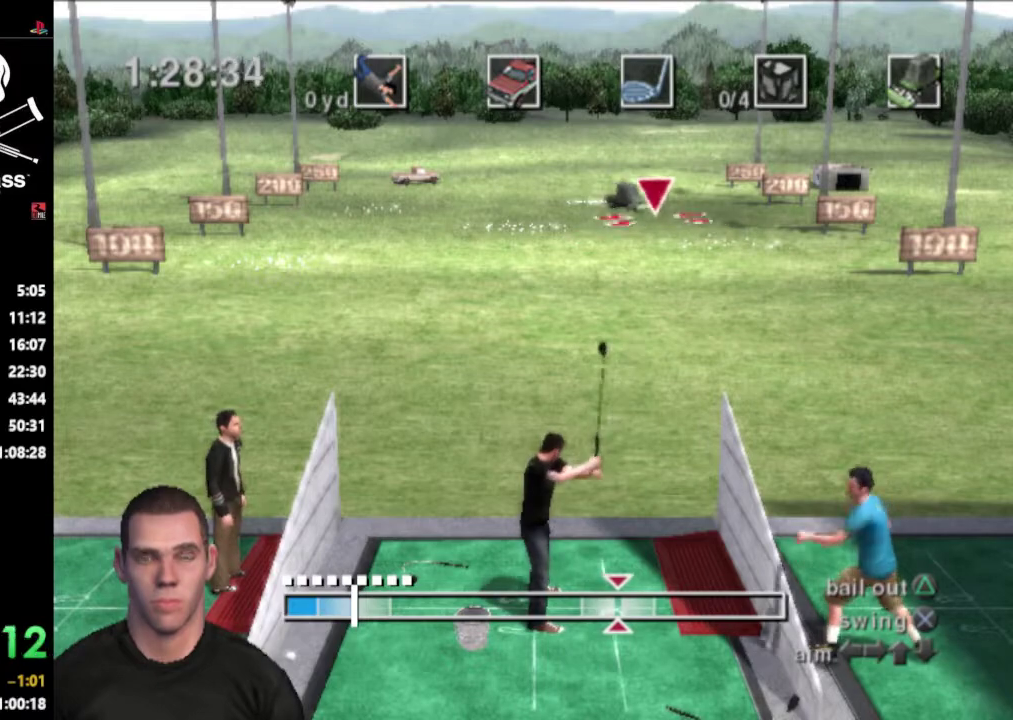
{"buttons": ["DPAD_DOWN", "DPAD_LEFT"], "events": [[17, "DPAD_LEFT", "up"], [17, "DPAD_UP", "up"], [450, "DPAD_DOWN", "down"], [450, "DPAD_LEFT", "down"]]}
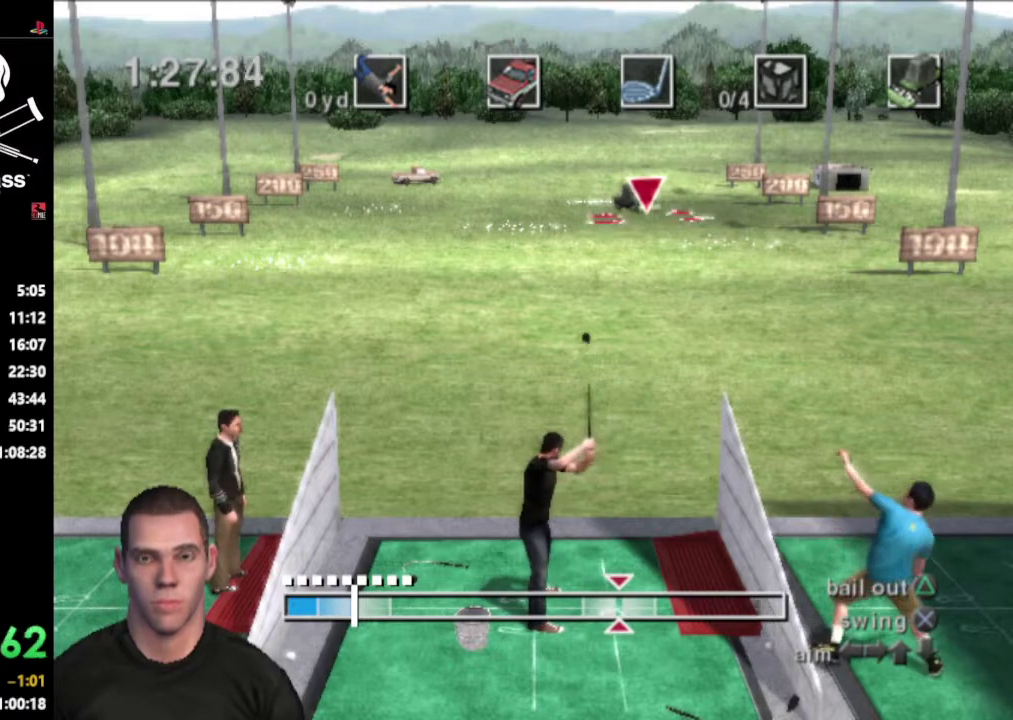
{"buttons": [], "events": [[33, "CROSS", "down"], [33, "DPAD_LEFT", "up"], [50, "DPAD_DOWN", "up"], [167, "CROSS", "up"]]}